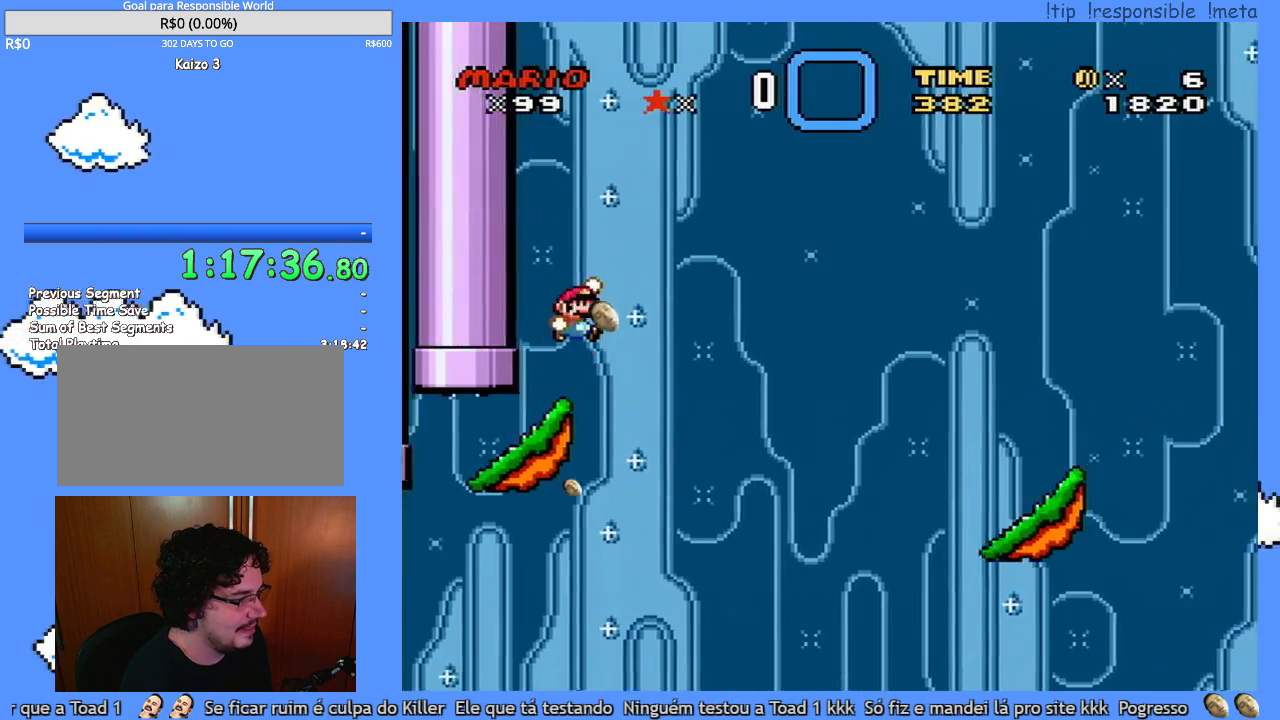
Gameplay with a controller (Nintendo layout); each line is a JSON object with the inputs held at the frame after it. "events" lists button and stick changes between this image and that frame as [ms after this image, input, new state], when the widget could be followed in between. Not read: A B L3 R3 X.
{"buttons": ["Y", "DPAD_RIGHT"], "events": []}
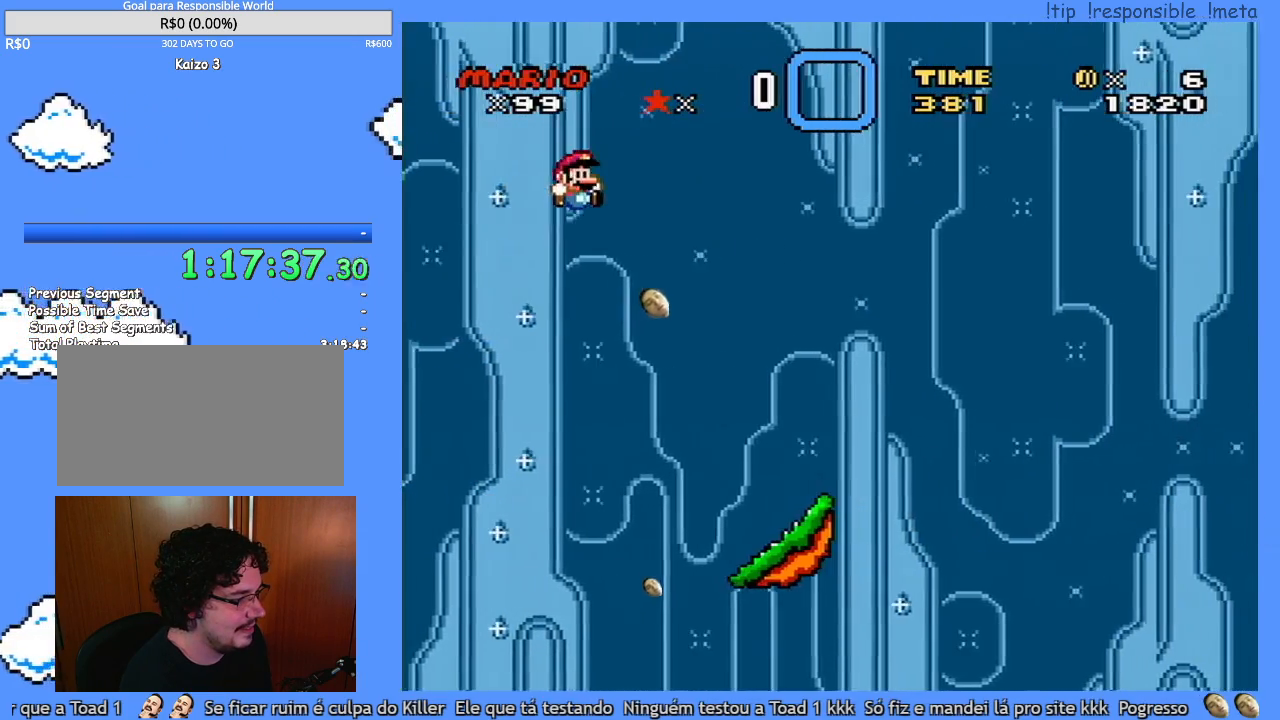
{"buttons": ["Y", "DPAD_LEFT"], "events": [[333, "DPAD_LEFT", "down"], [333, "DPAD_RIGHT", "up"]]}
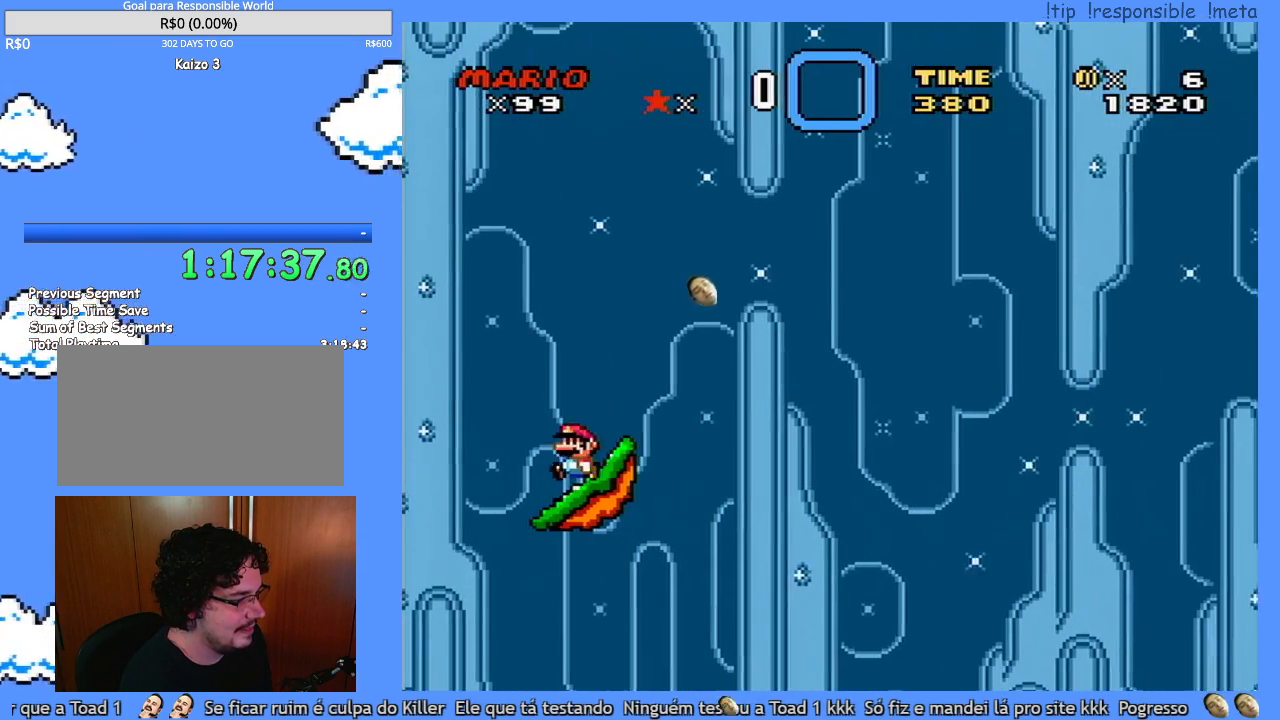
{"buttons": ["Y"], "events": [[33, "DPAD_LEFT", "up"], [267, "DPAD_RIGHT", "down"], [367, "DPAD_RIGHT", "up"]]}
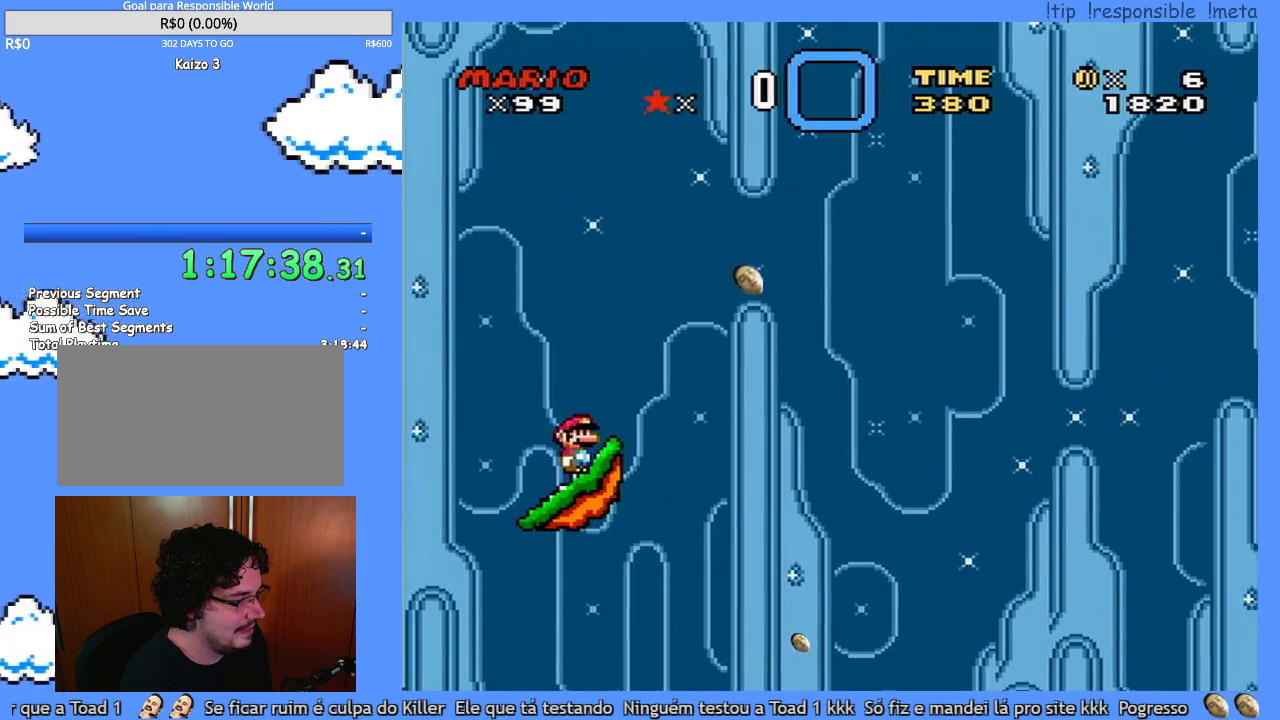
{"buttons": ["Y"], "events": [[183, "DPAD_LEFT", "down"], [300, "DPAD_LEFT", "up"]]}
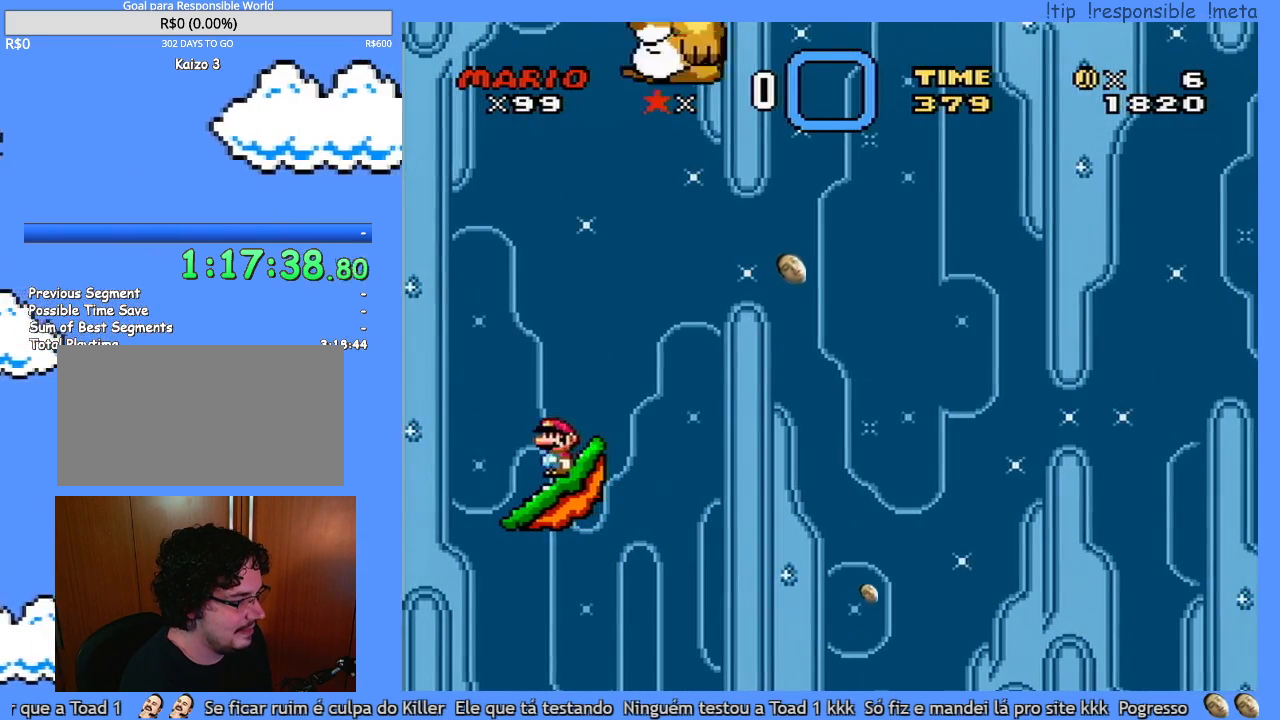
{"buttons": ["Y"], "events": [[117, "DPAD_LEFT", "down"], [300, "DPAD_LEFT", "up"], [367, "DPAD_RIGHT", "down"], [483, "DPAD_RIGHT", "up"]]}
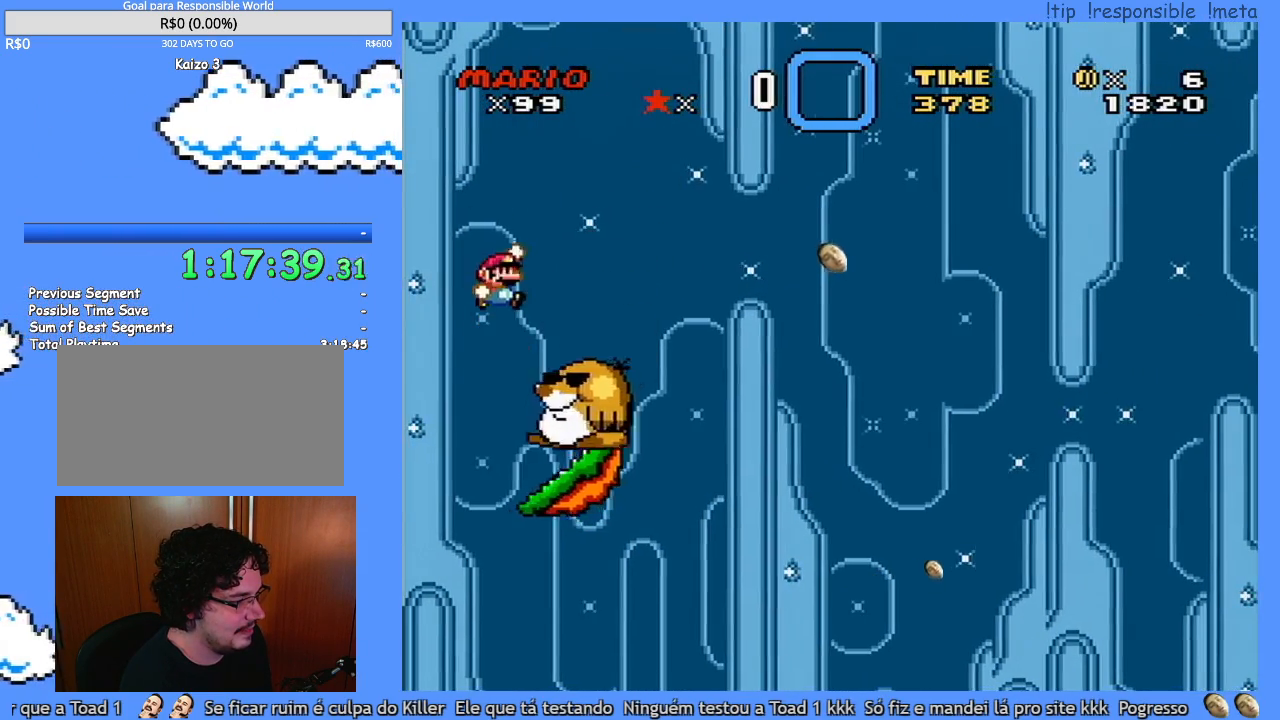
{"buttons": ["Y"], "events": [[183, "DPAD_RIGHT", "down"], [400, "DPAD_RIGHT", "up"]]}
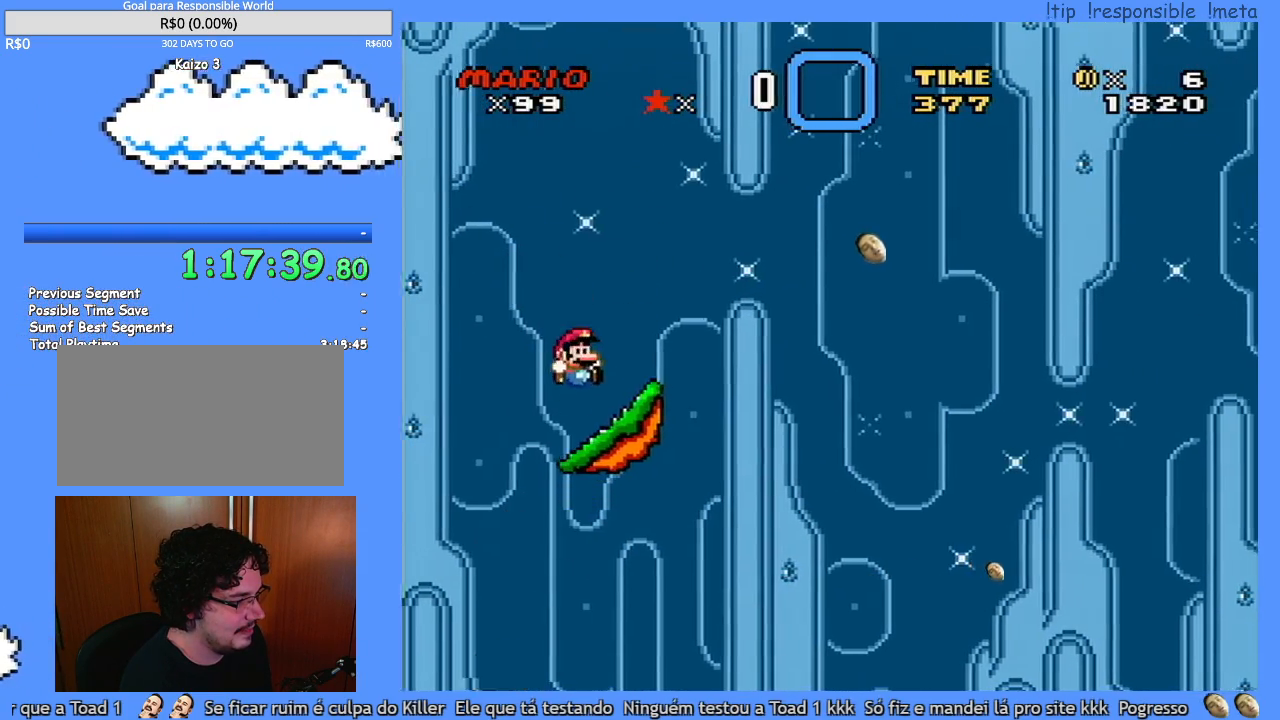
{"buttons": [], "events": [[50, "DPAD_LEFT", "down"], [200, "DPAD_LEFT", "up"], [300, "Y", "up"], [333, "DPAD_RIGHT", "down"], [400, "DPAD_DOWN", "down"], [433, "DPAD_RIGHT", "up"], [450, "DPAD_DOWN", "up"]]}
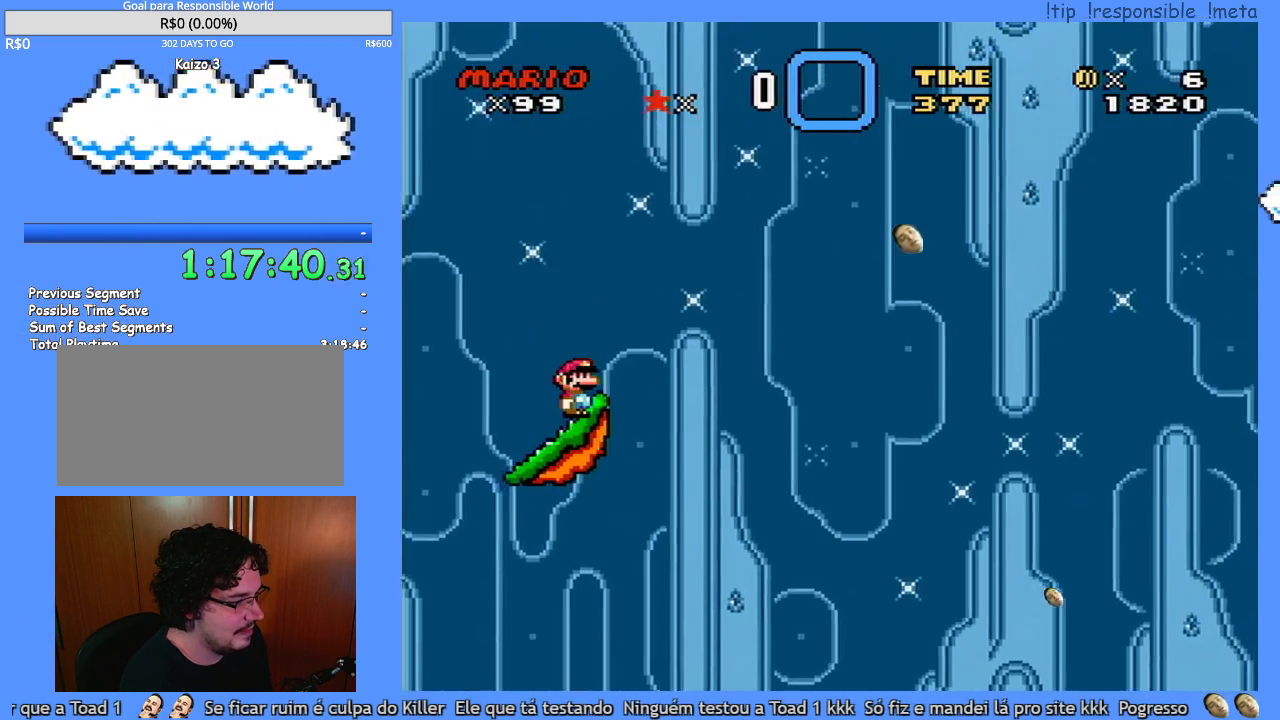
{"buttons": ["L1"], "events": [[50, "DPAD_LEFT", "down"], [150, "DPAD_LEFT", "up"], [333, "L1", "down"]]}
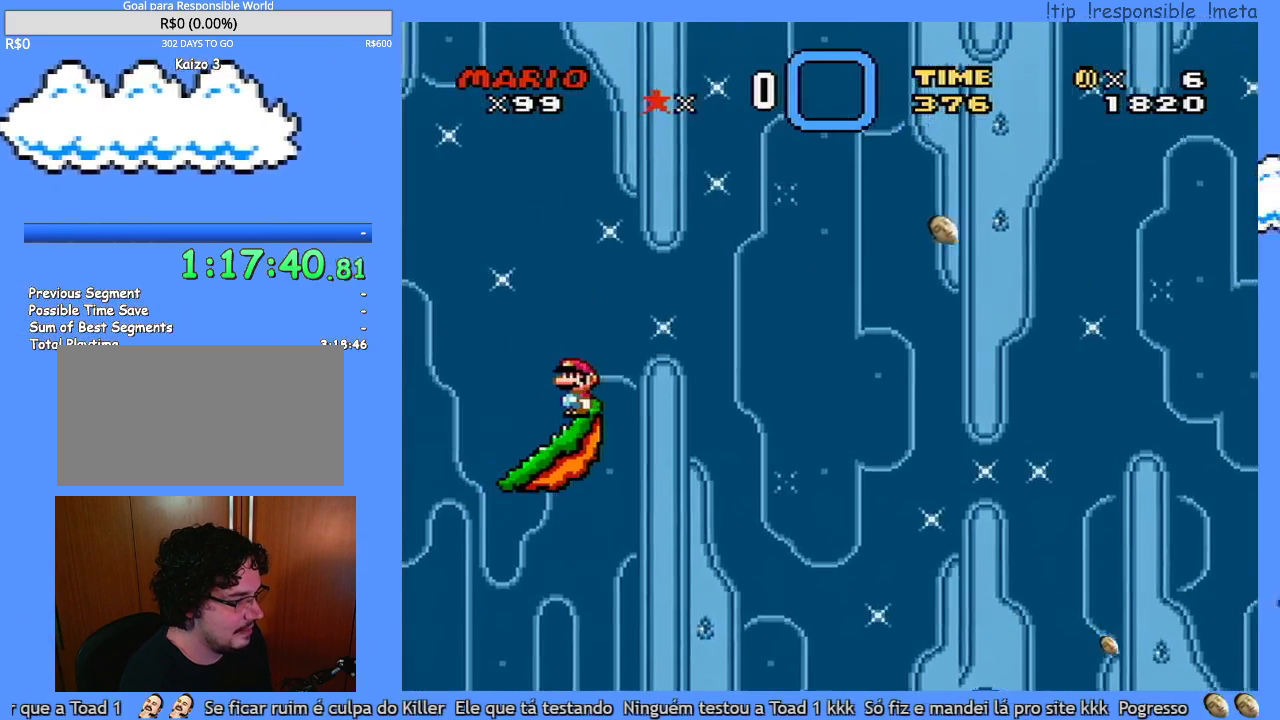
{"buttons": ["L1"], "events": []}
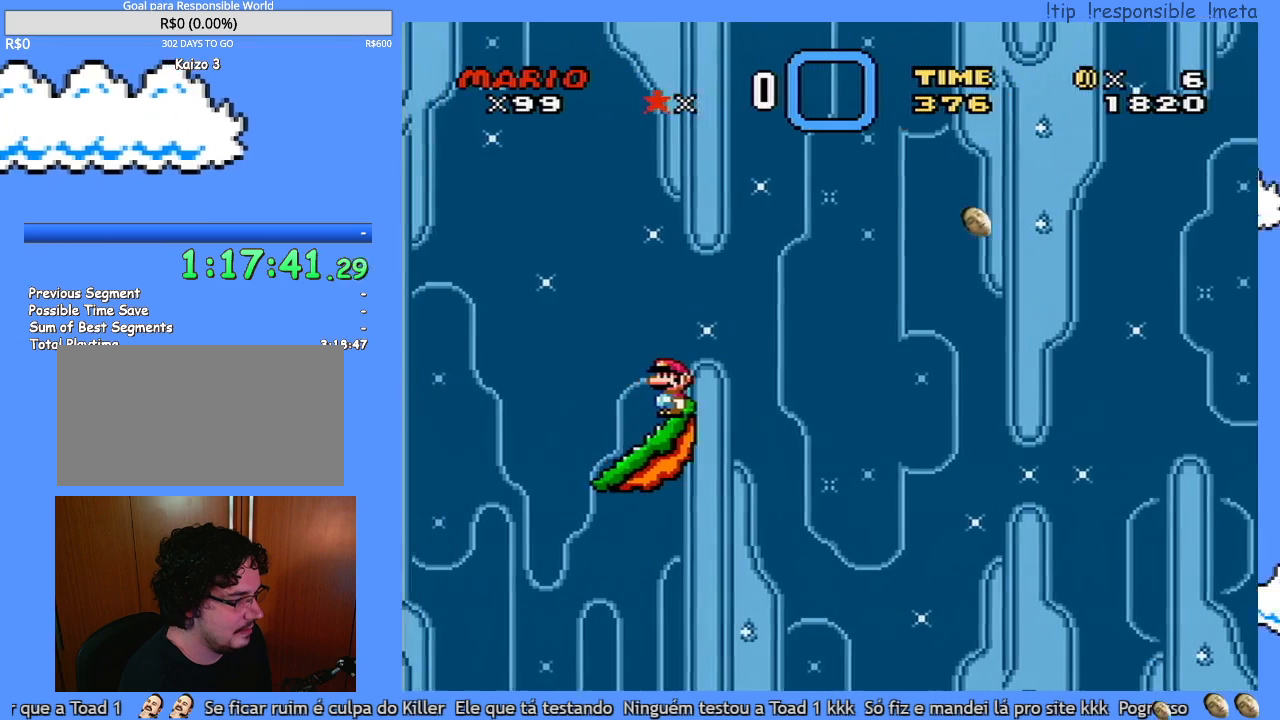
{"buttons": ["L1"], "events": []}
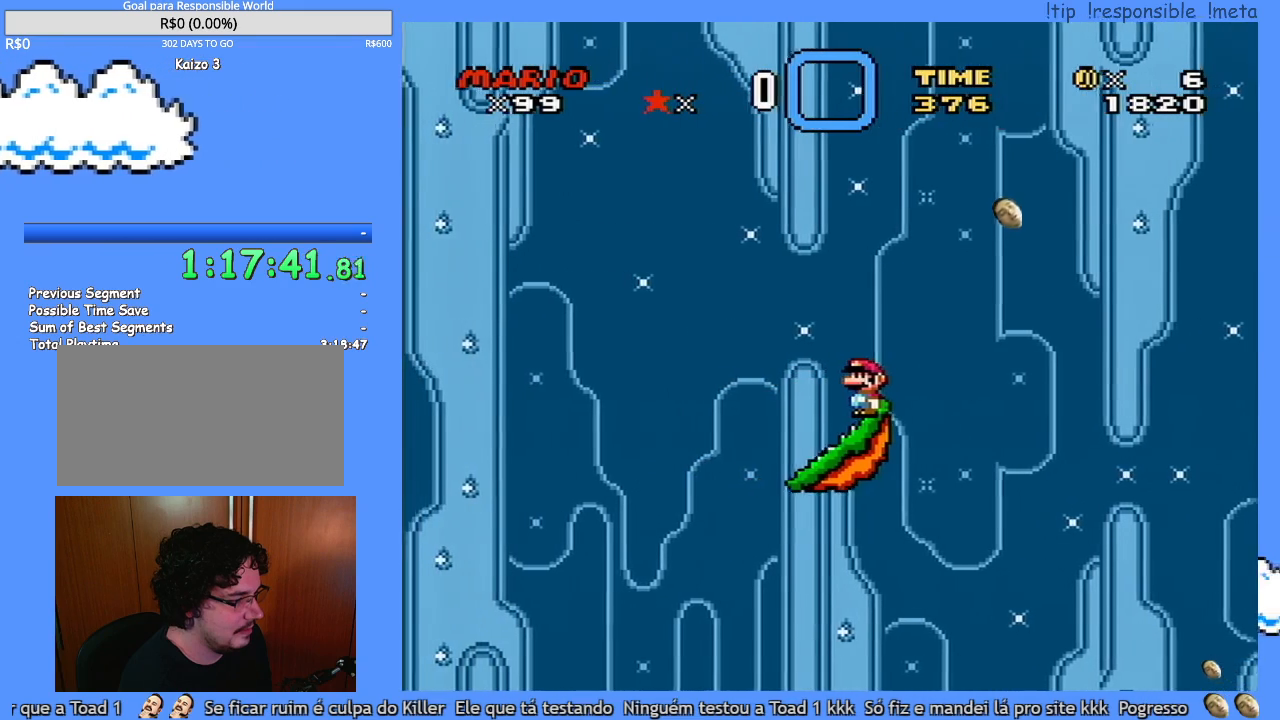
{"buttons": ["L1"], "events": []}
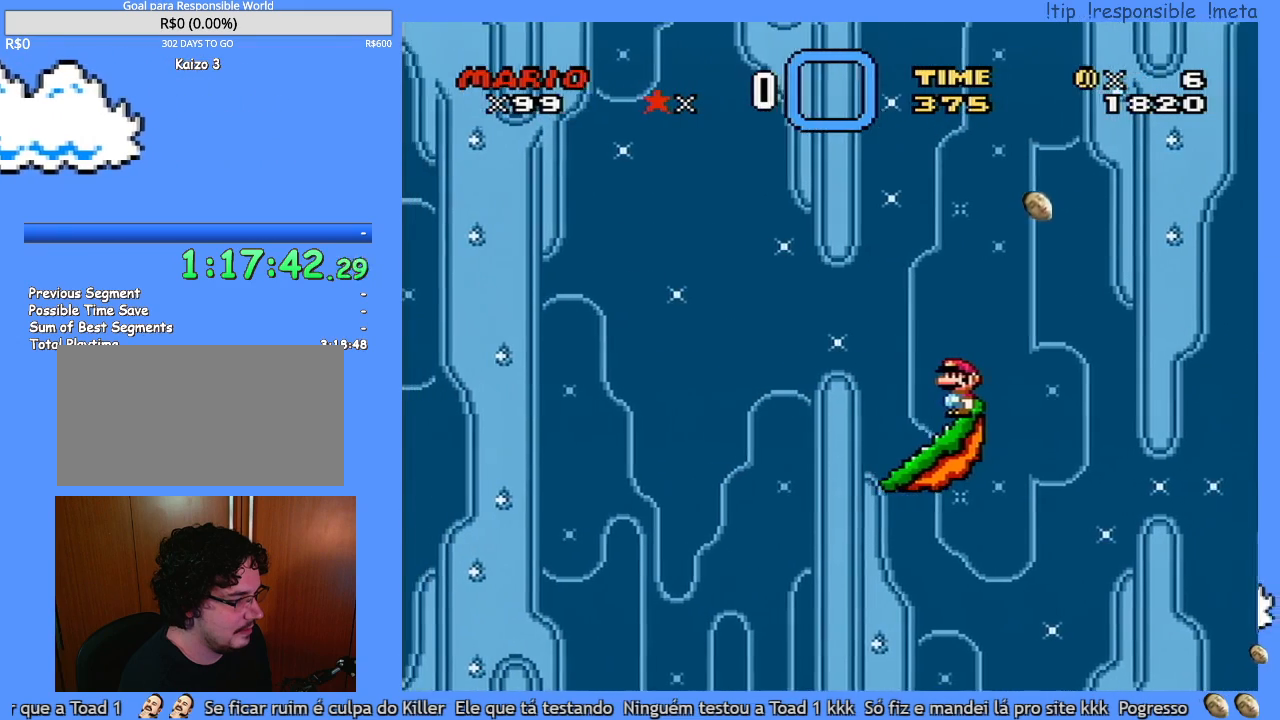
{"buttons": ["Y"], "events": [[217, "L1", "up"], [367, "Y", "down"]]}
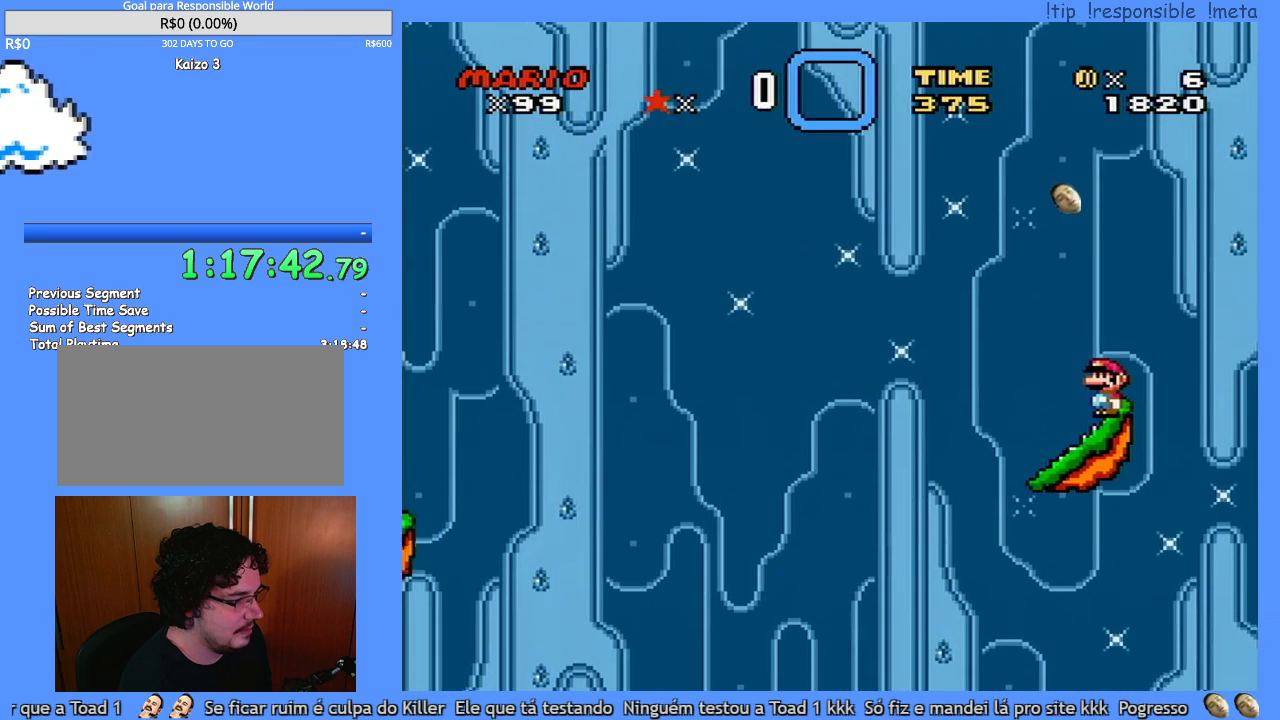
{"buttons": ["Y", "DPAD_RIGHT"], "events": [[333, "DPAD_RIGHT", "down"]]}
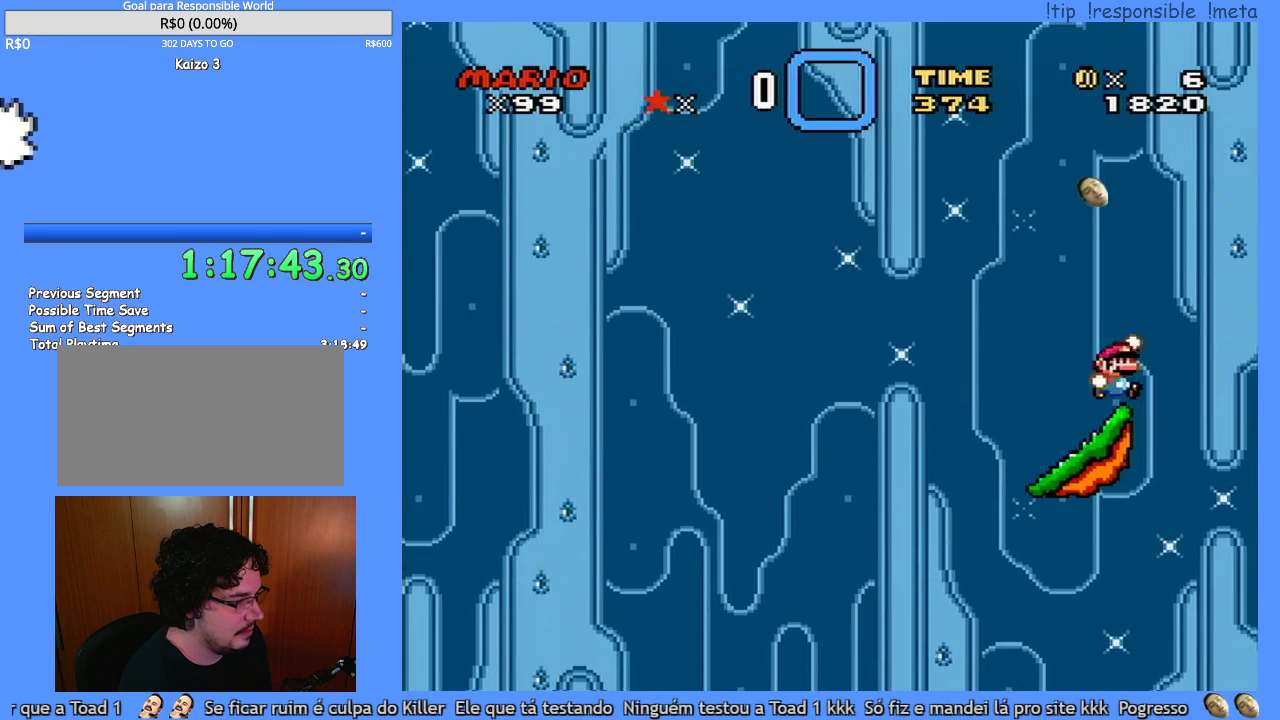
{"buttons": ["Y", "DPAD_RIGHT"], "events": []}
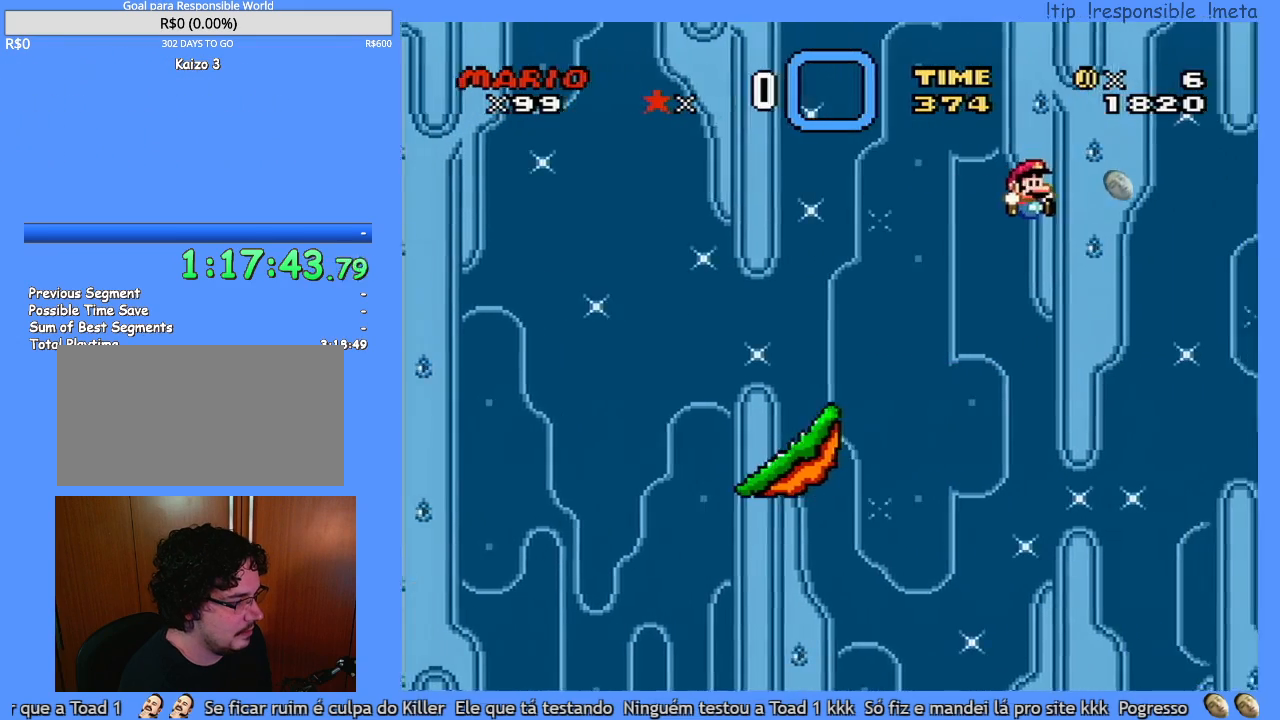
{"buttons": ["Y", "DPAD_RIGHT"], "events": []}
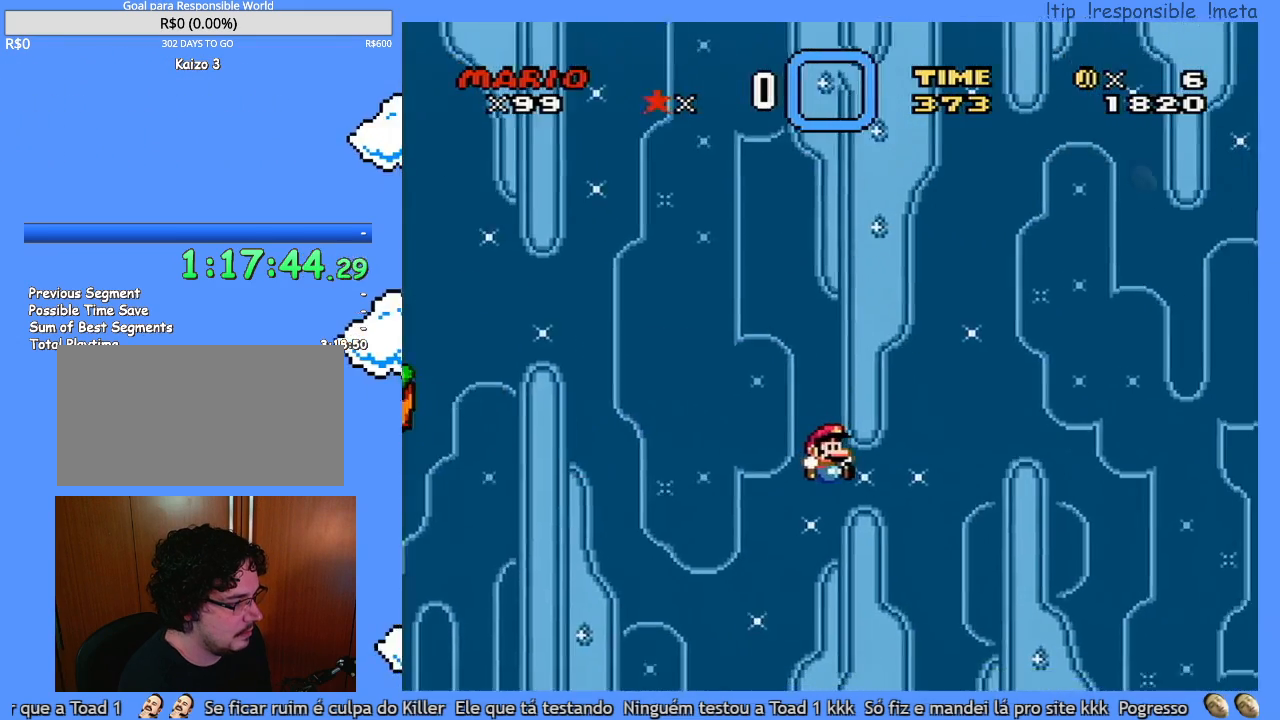
{"buttons": ["Y", "DPAD_RIGHT"], "events": []}
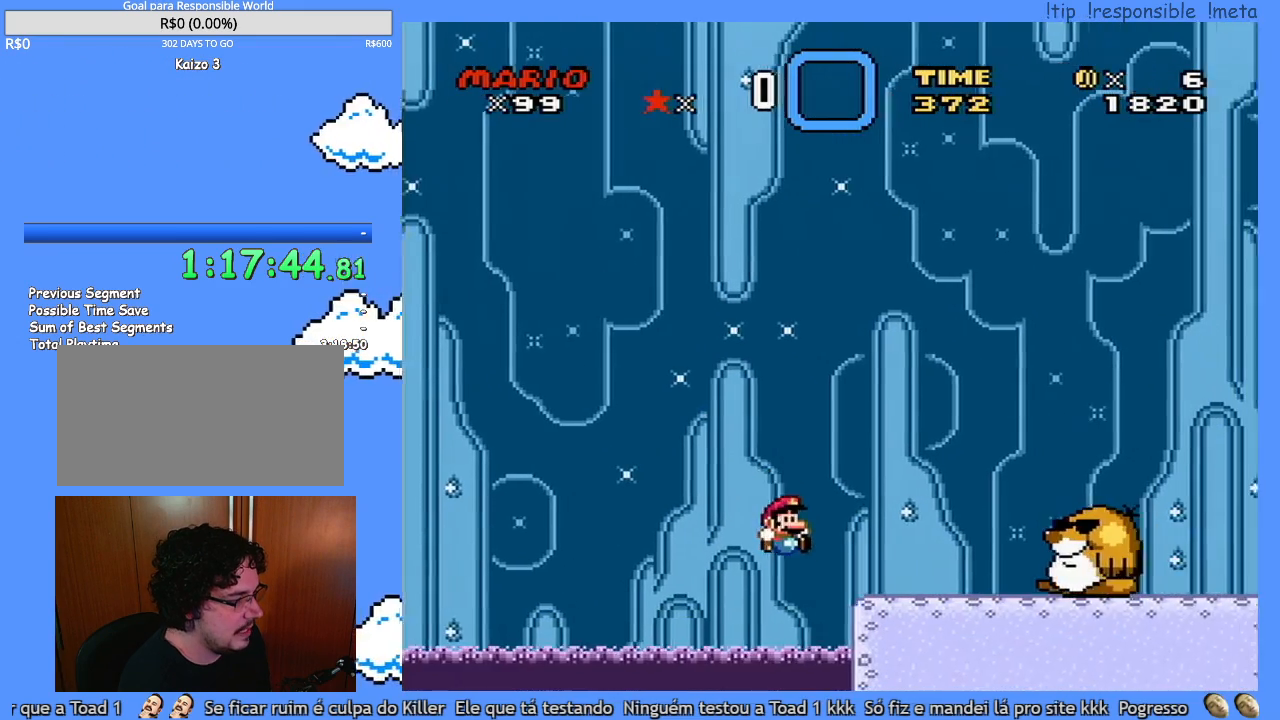
{"buttons": [], "events": [[433, "DPAD_RIGHT", "up"], [483, "Y", "up"]]}
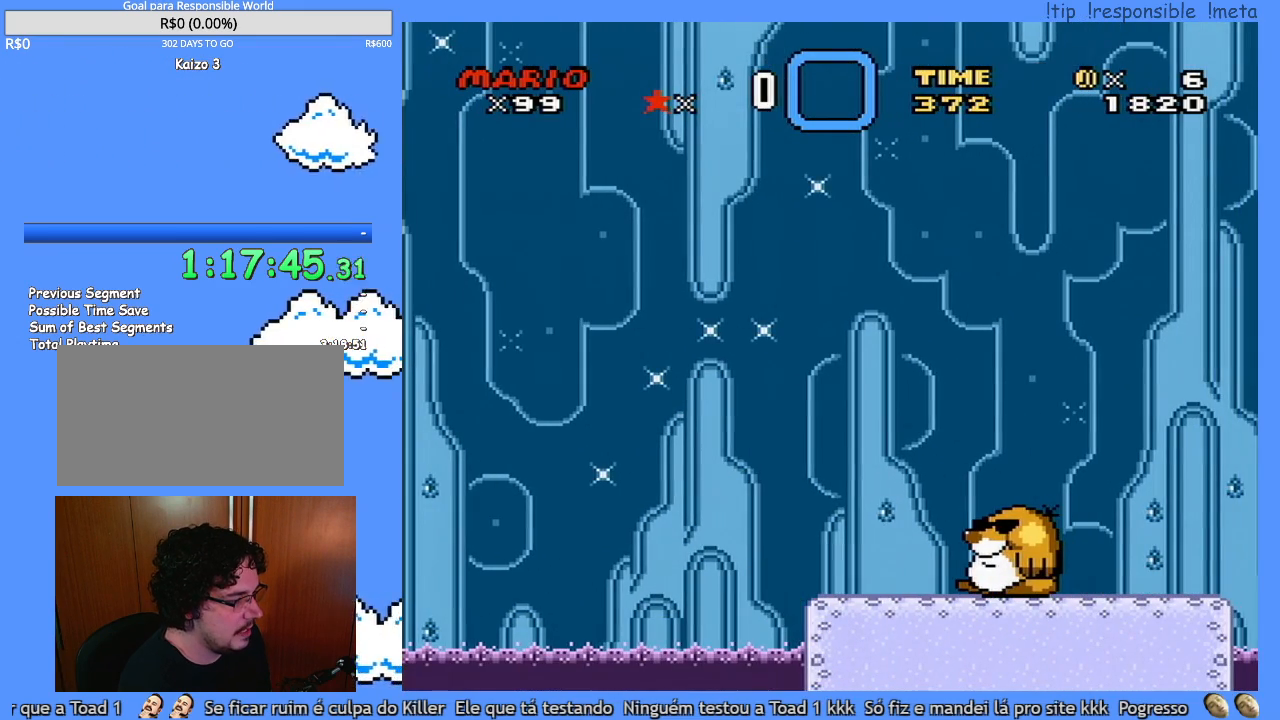
{"buttons": [], "events": []}
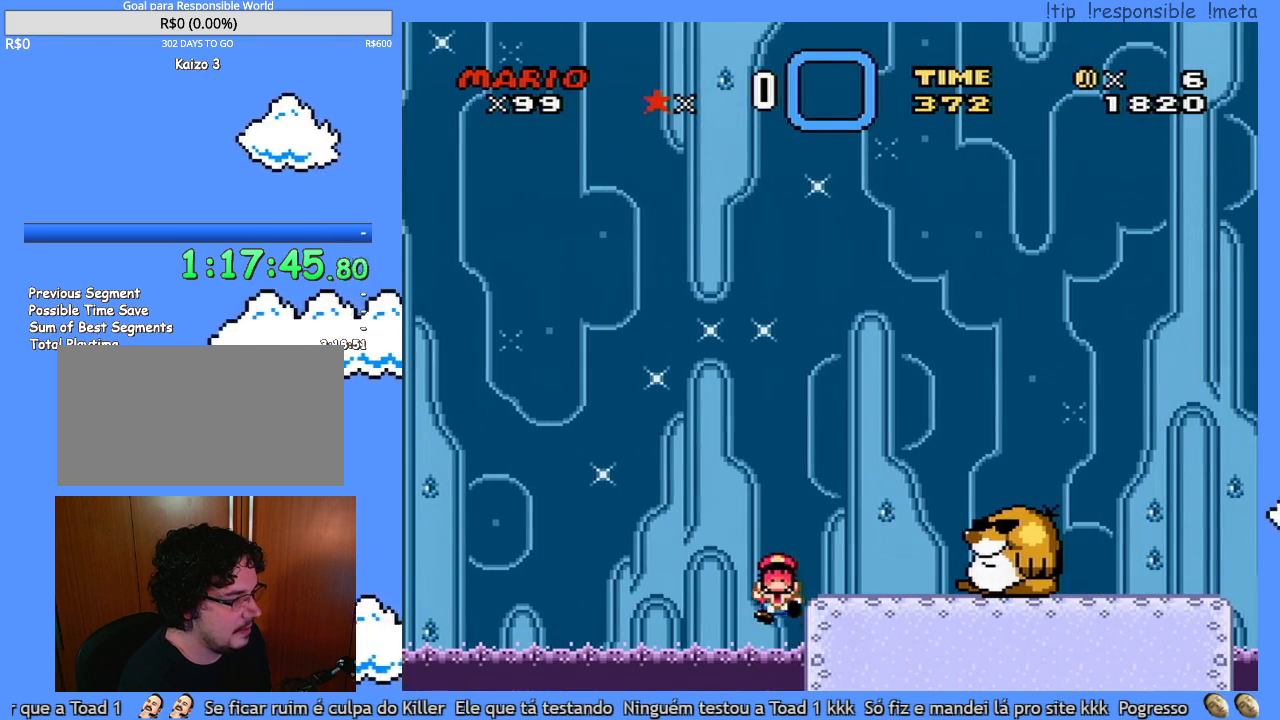
{"buttons": ["Y"], "events": [[233, "Y", "down"]]}
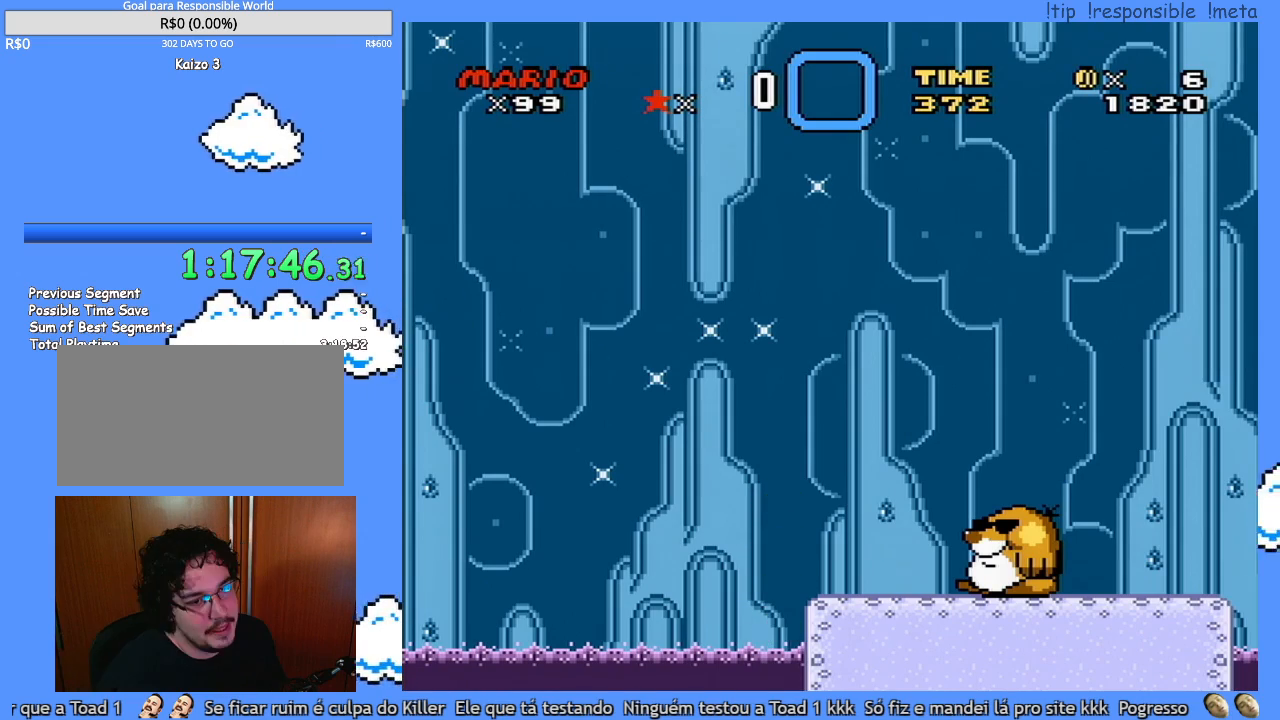
{"buttons": ["Y"], "events": []}
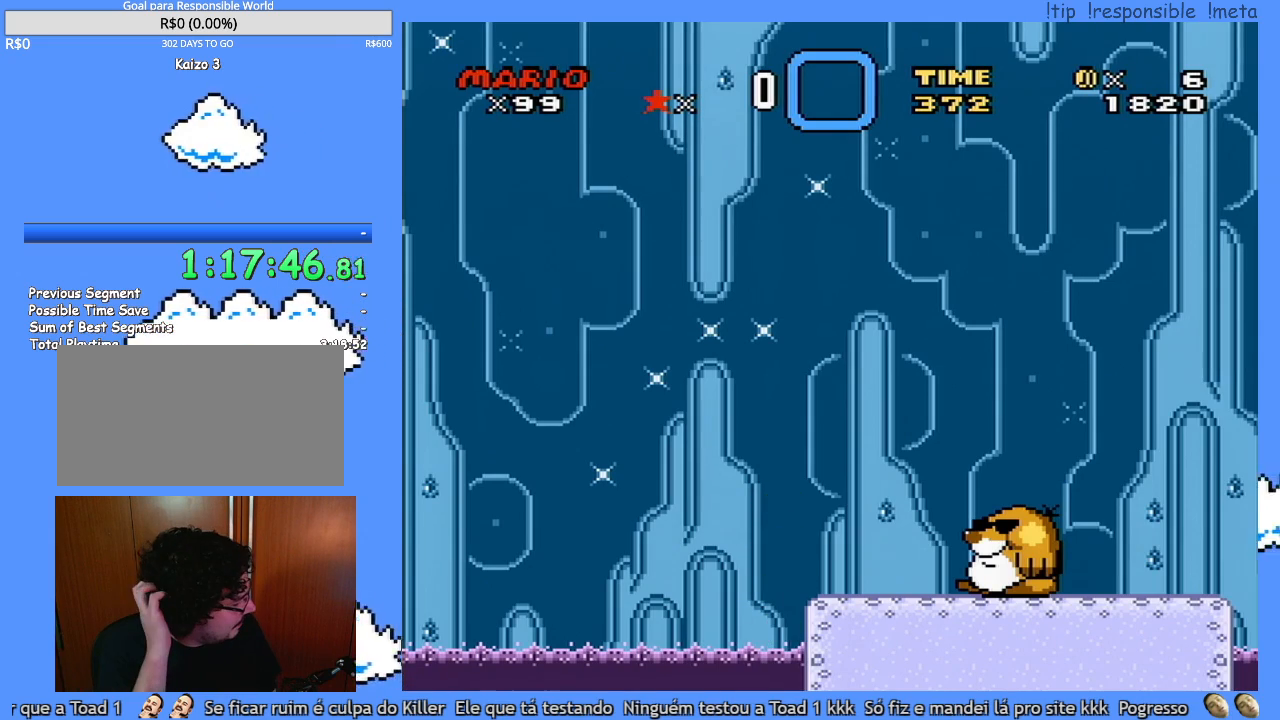
{"buttons": ["Y"], "events": []}
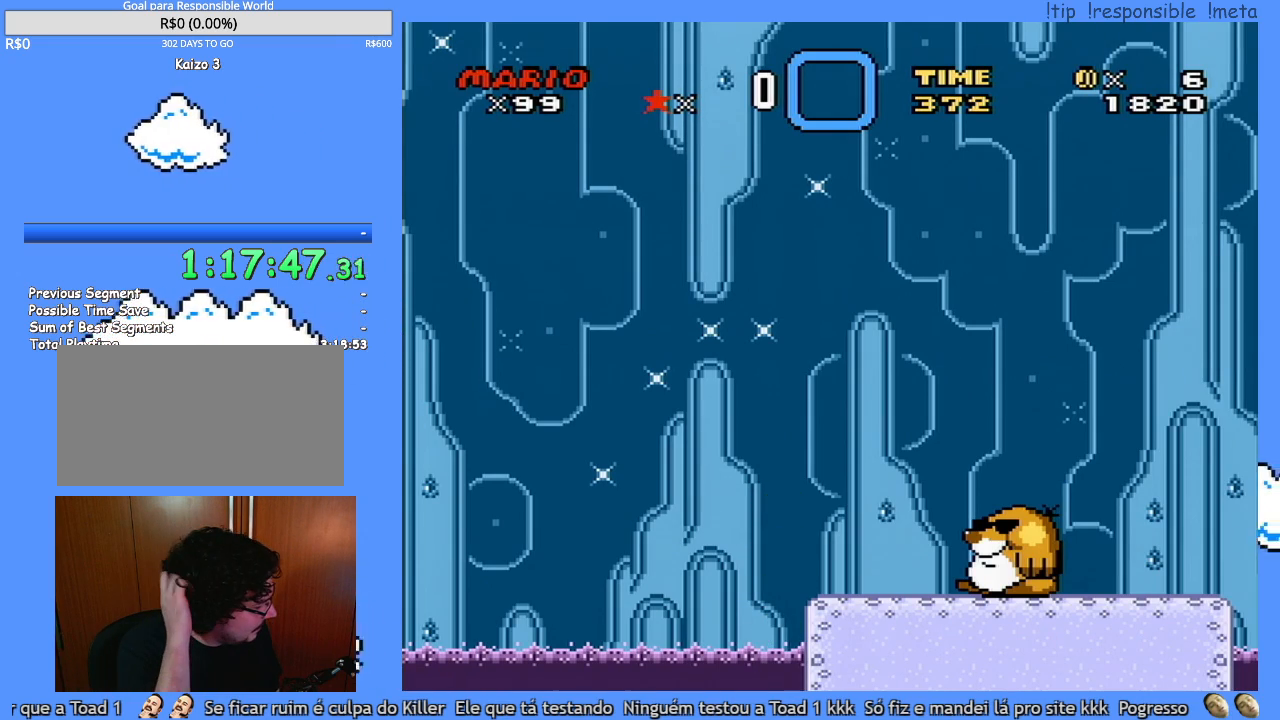
{"buttons": ["Y"], "events": []}
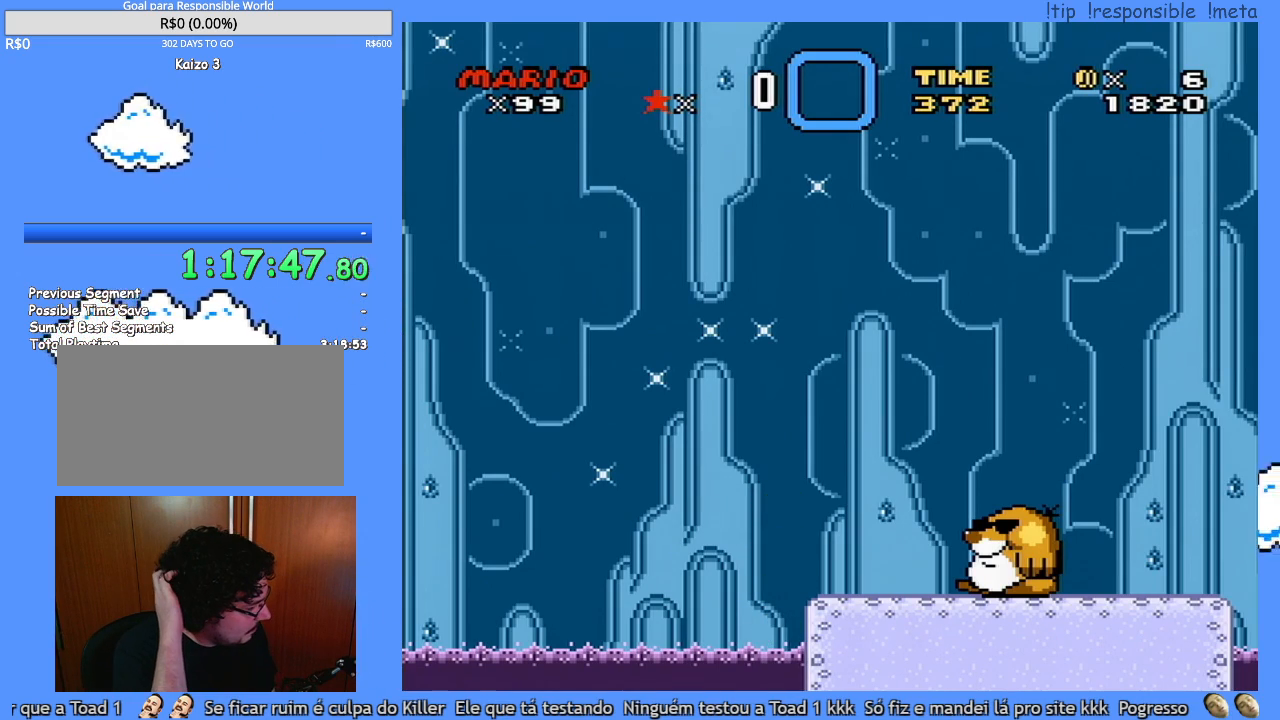
{"buttons": [], "events": [[267, "Y", "up"]]}
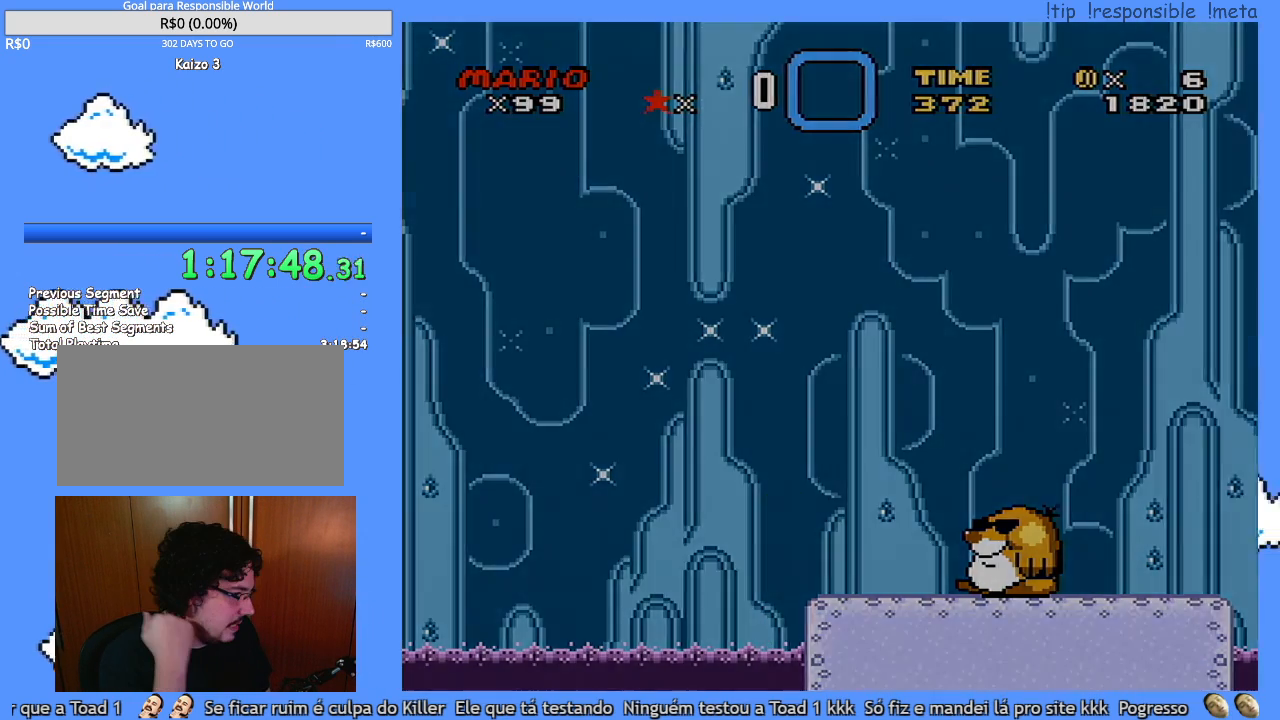
{"buttons": ["Y"], "events": [[150, "Y", "down"]]}
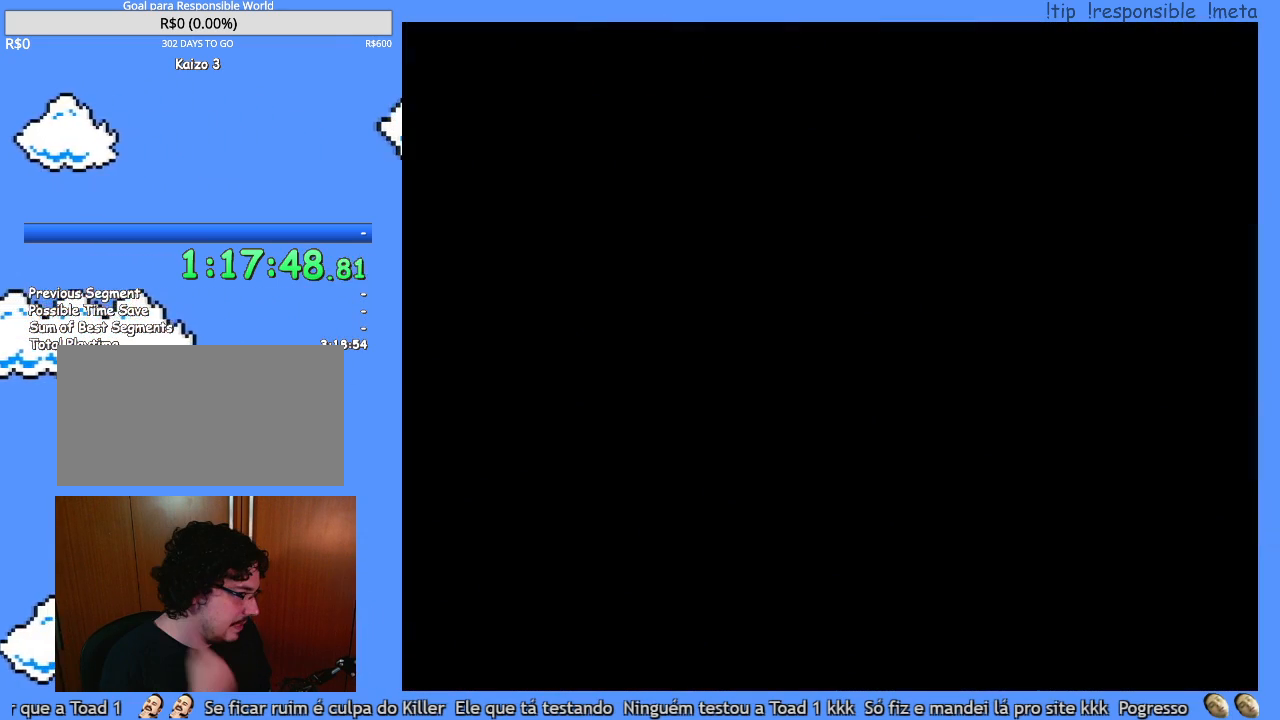
{"buttons": ["Y"], "events": []}
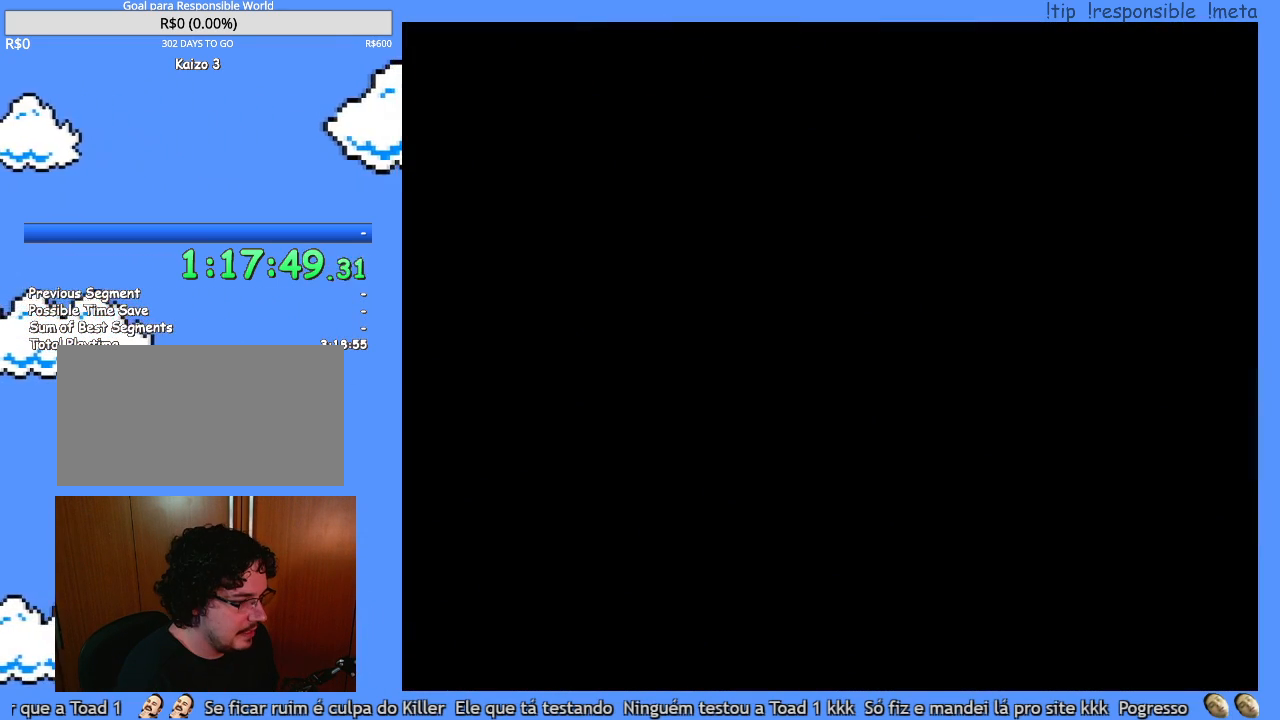
{"buttons": ["Y"], "events": []}